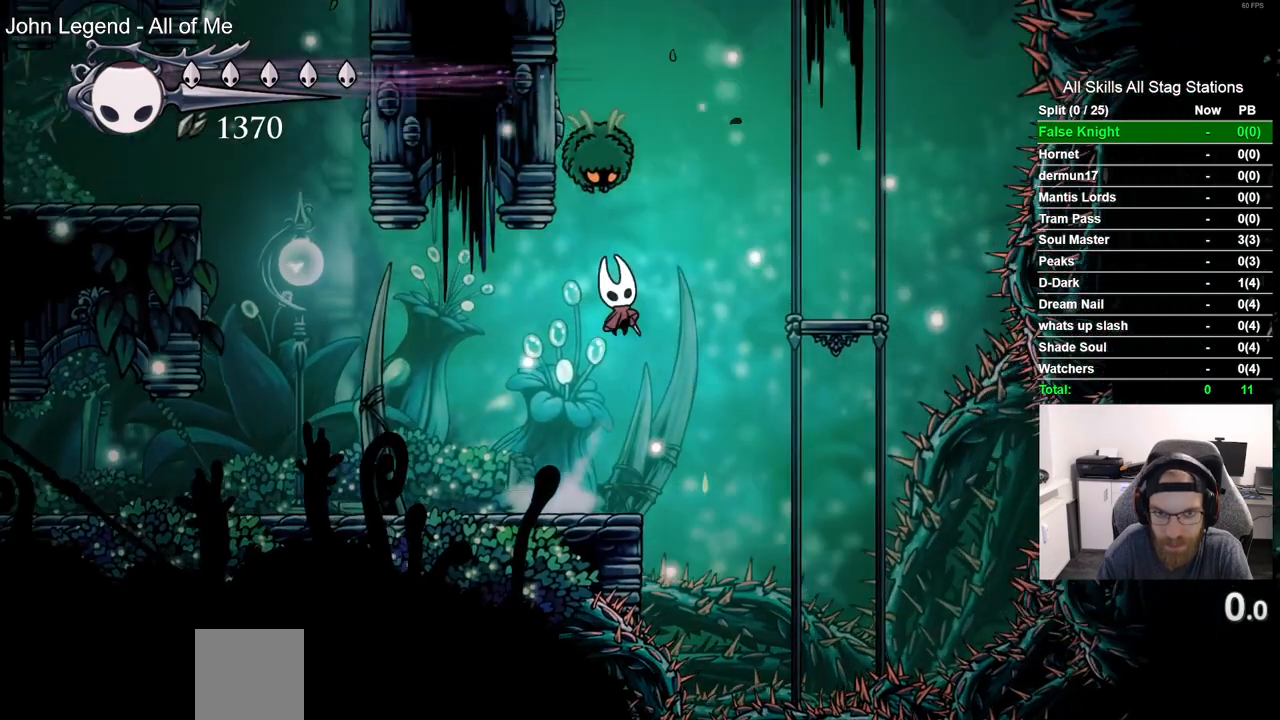
Gameplay with a controller (PlayStation layout); each line is a JSON object with the inputs held at the frame after it. "events" lists button and stick changes between this image and that frame as [ms after this image, input, new state], when the widget could be followed in between.
{"buttons": ["DPAD_LEFT"], "left_stick": "center", "right_stick": "center", "events": [[33, "DPAD_UP", "up"], [83, "CROSS", "up"], [83, "SQUARE", "up"]]}
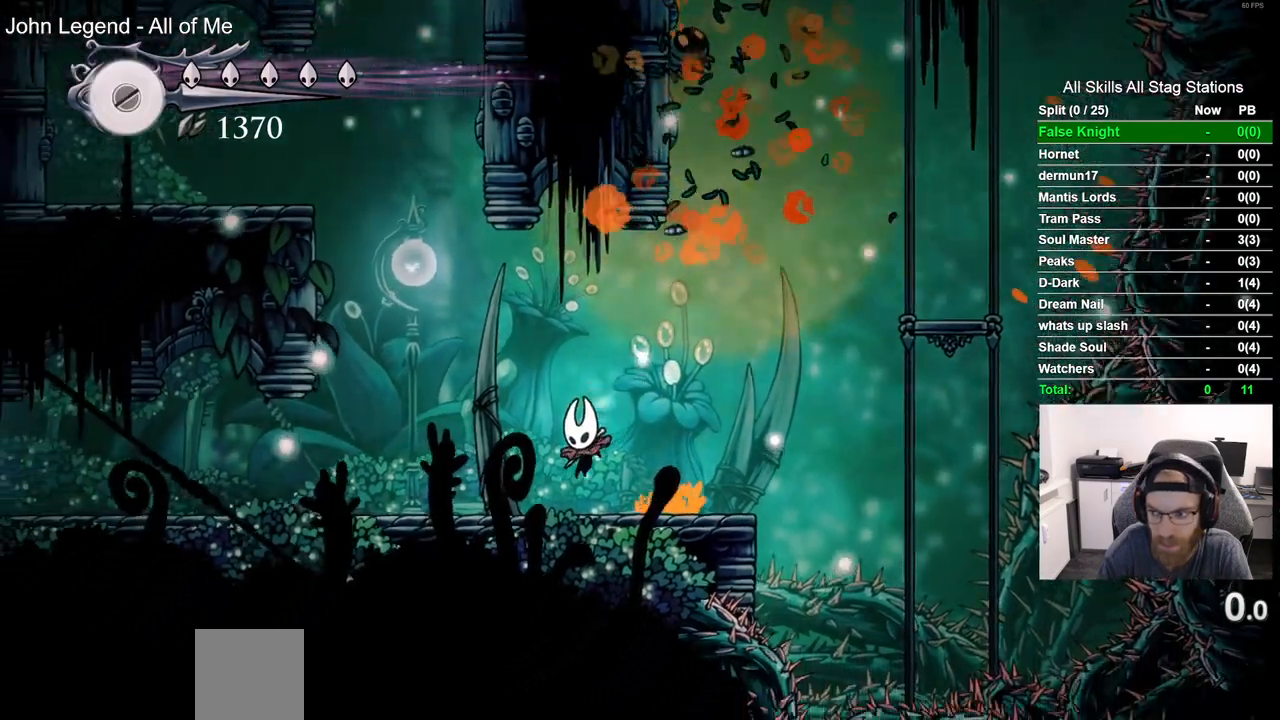
{"buttons": ["DPAD_LEFT"], "left_stick": "center", "right_stick": "center", "events": [[50, "R2", "down"], [250, "R2", "up"]]}
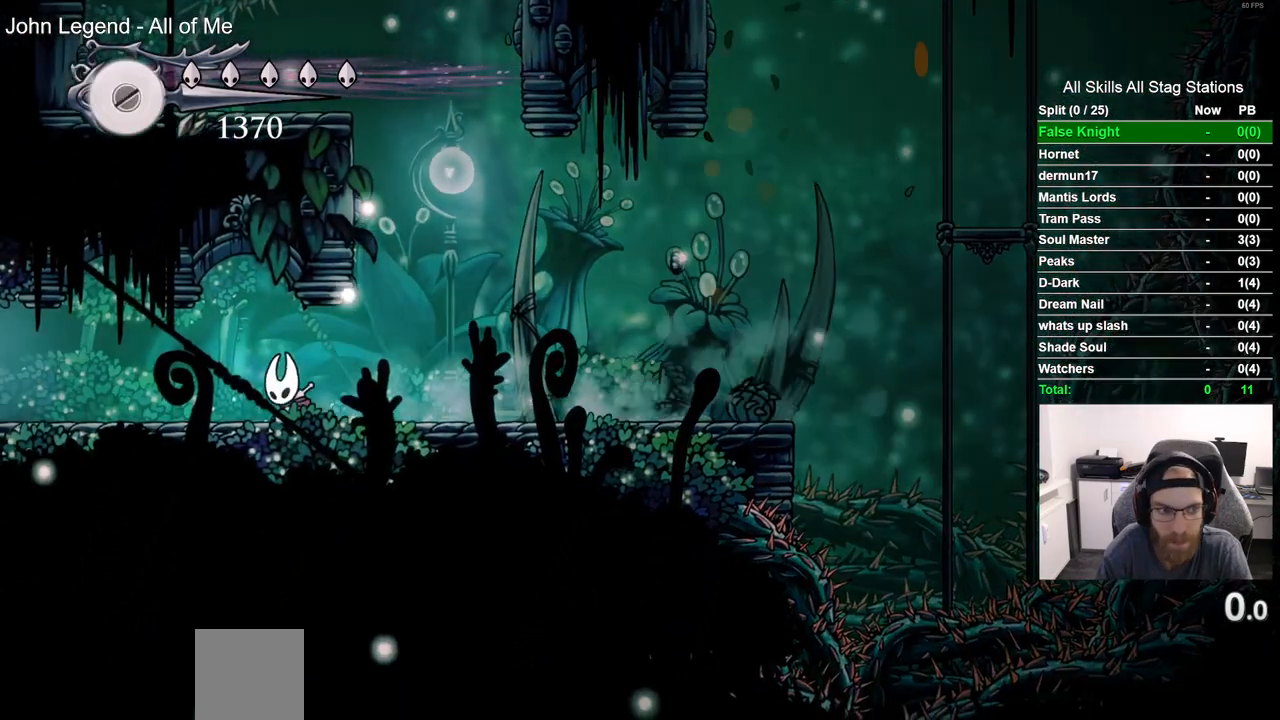
{"buttons": ["DPAD_LEFT"], "left_stick": "center", "right_stick": "center", "events": []}
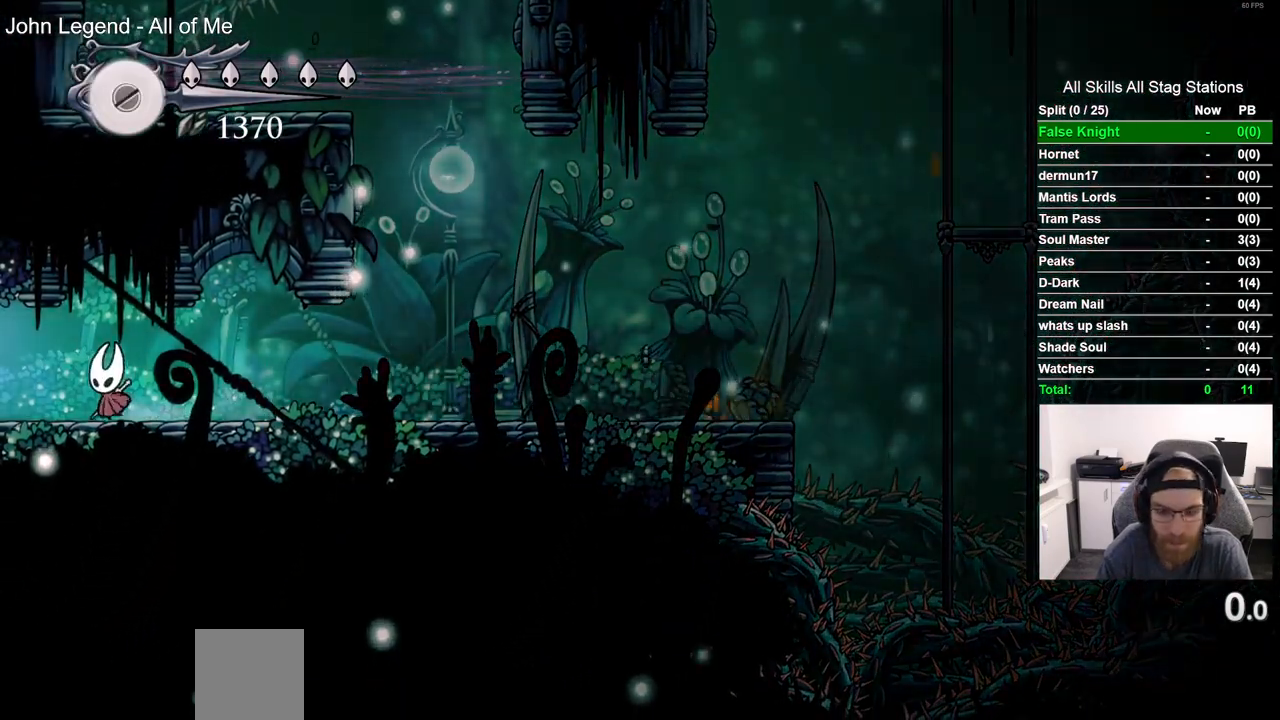
{"buttons": [], "left_stick": "center", "right_stick": "center", "events": [[150, "DPAD_LEFT", "up"]]}
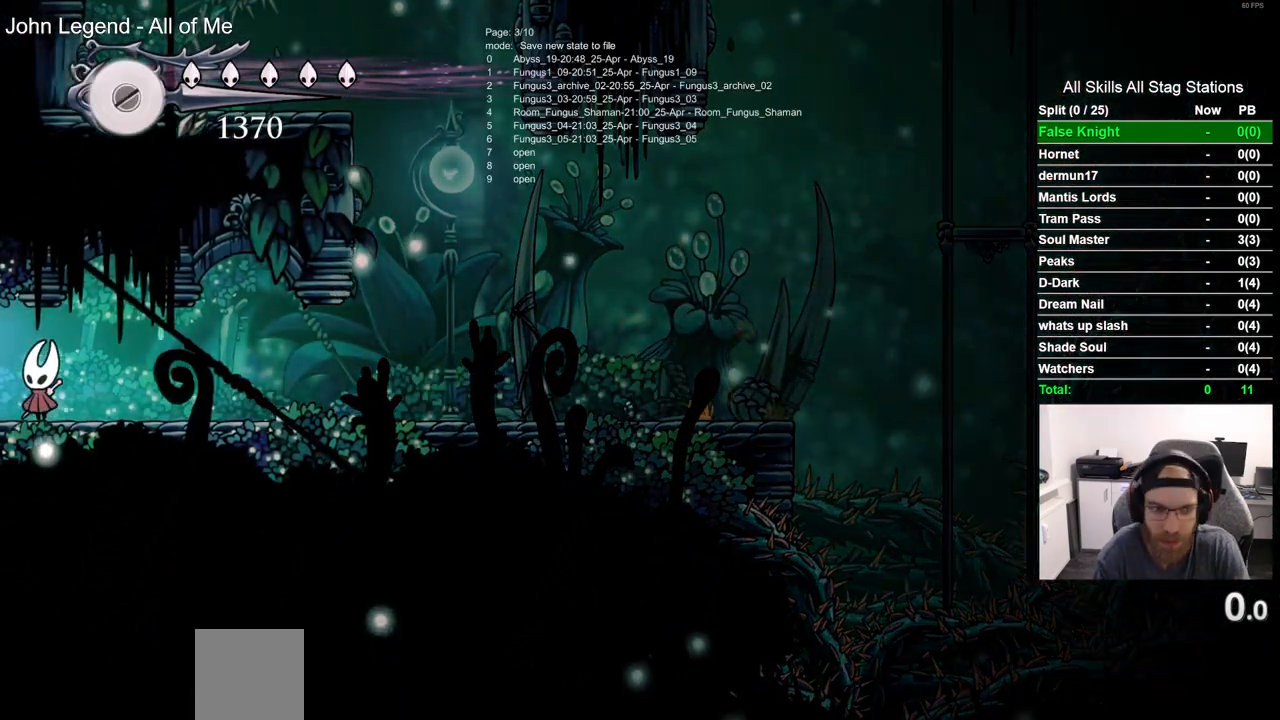
{"buttons": [], "left_stick": "center", "right_stick": "center", "events": []}
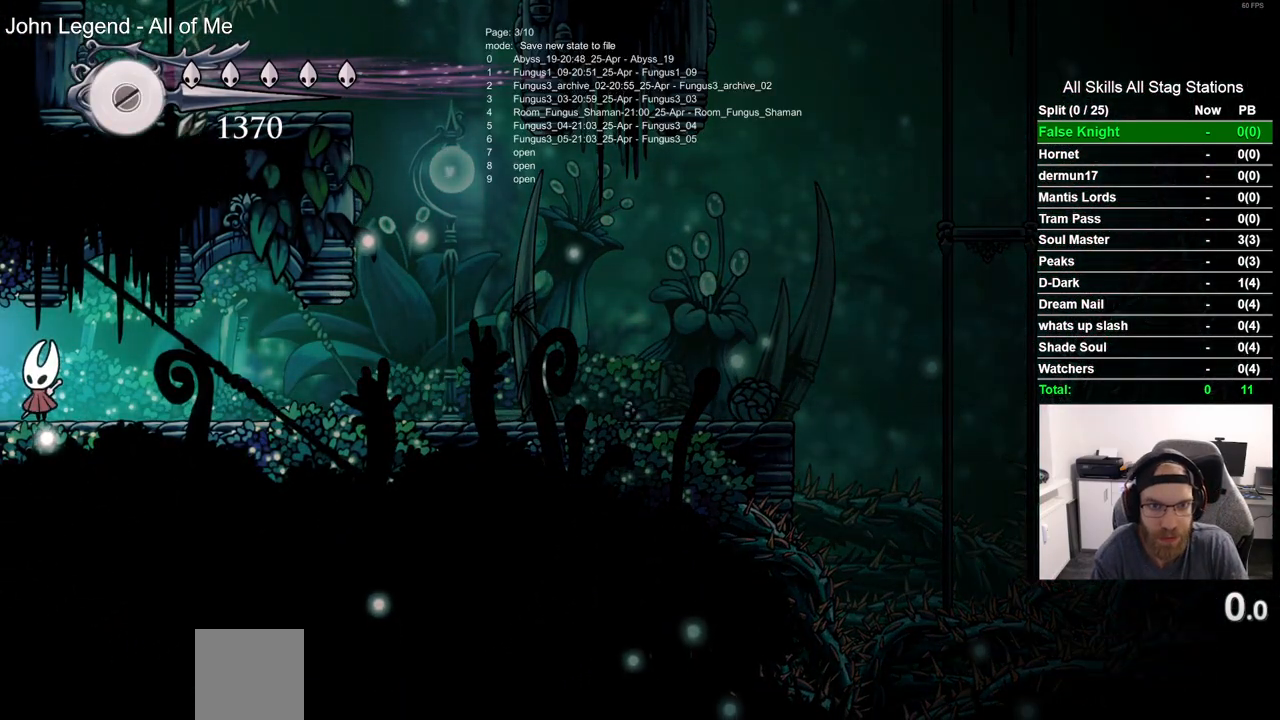
{"buttons": [], "left_stick": "center", "right_stick": "center", "events": []}
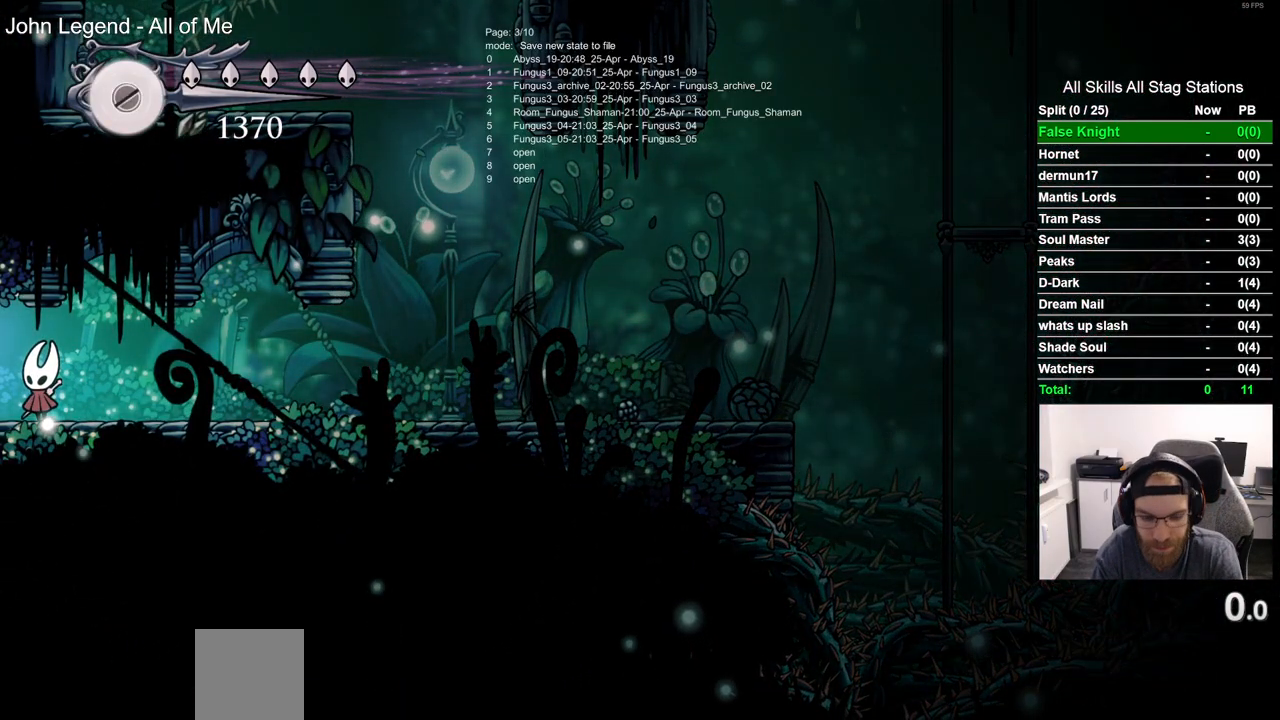
{"buttons": [], "left_stick": "center", "right_stick": "center", "events": []}
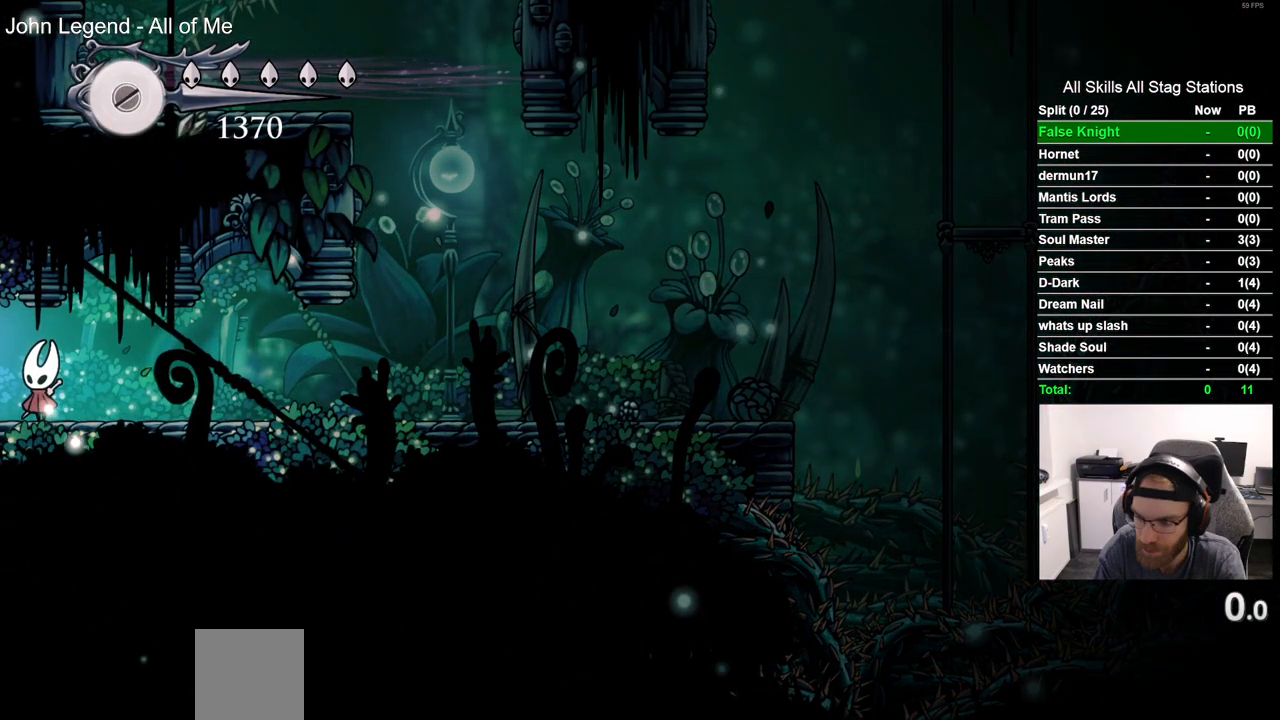
{"buttons": ["DPAD_LEFT"], "left_stick": "center", "right_stick": "center", "events": [[417, "DPAD_LEFT", "down"]]}
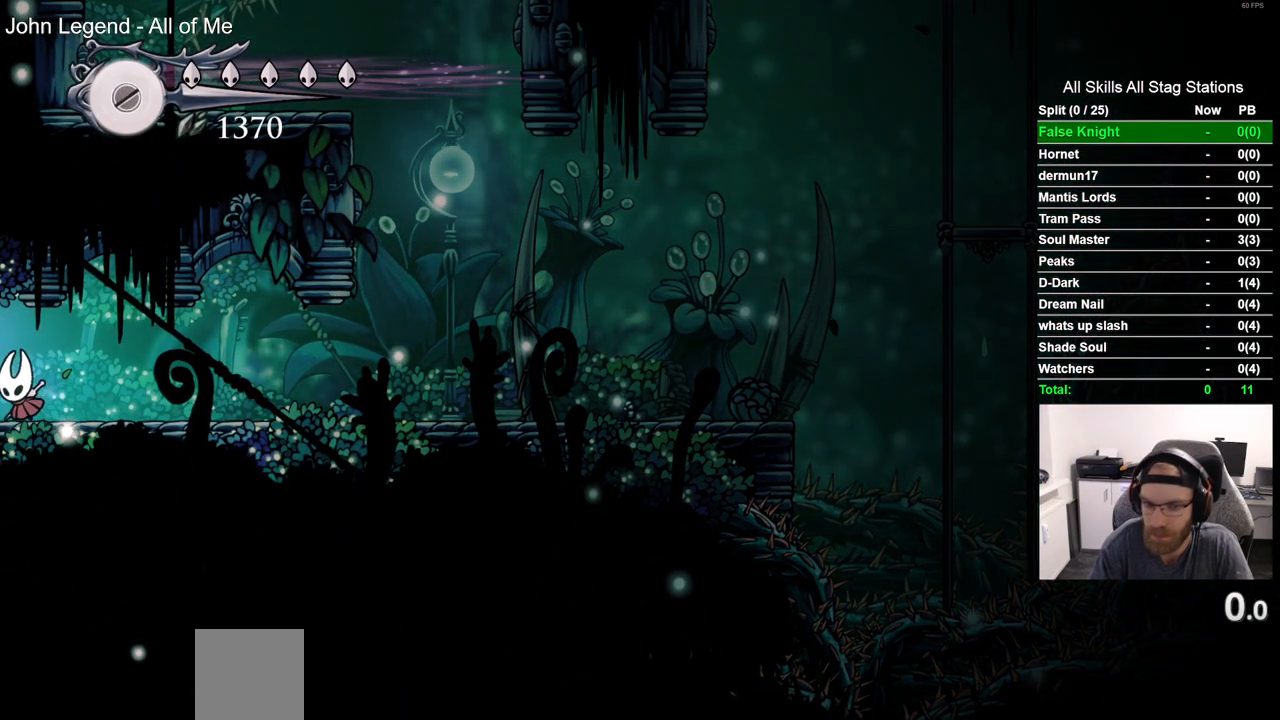
{"buttons": [], "left_stick": "center", "right_stick": "center", "events": [[150, "R2", "down"], [333, "R2", "up"], [350, "DPAD_LEFT", "up"]]}
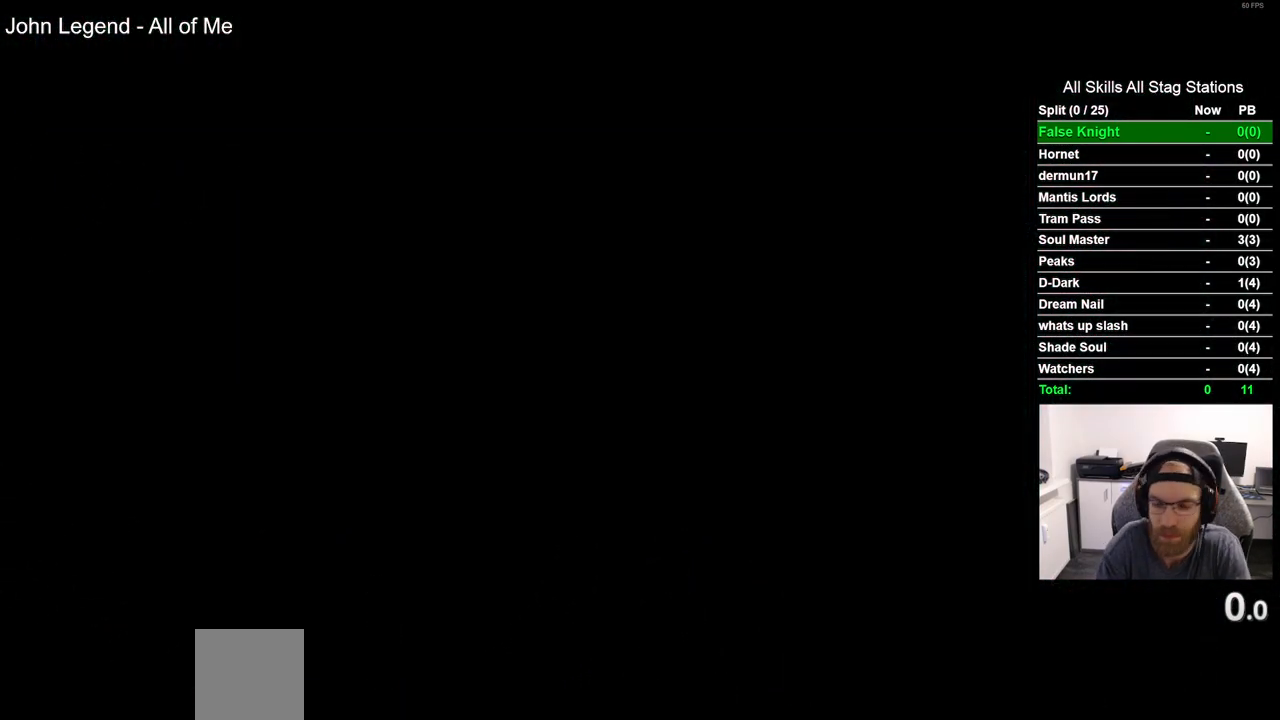
{"buttons": [], "left_stick": "center", "right_stick": "center", "events": []}
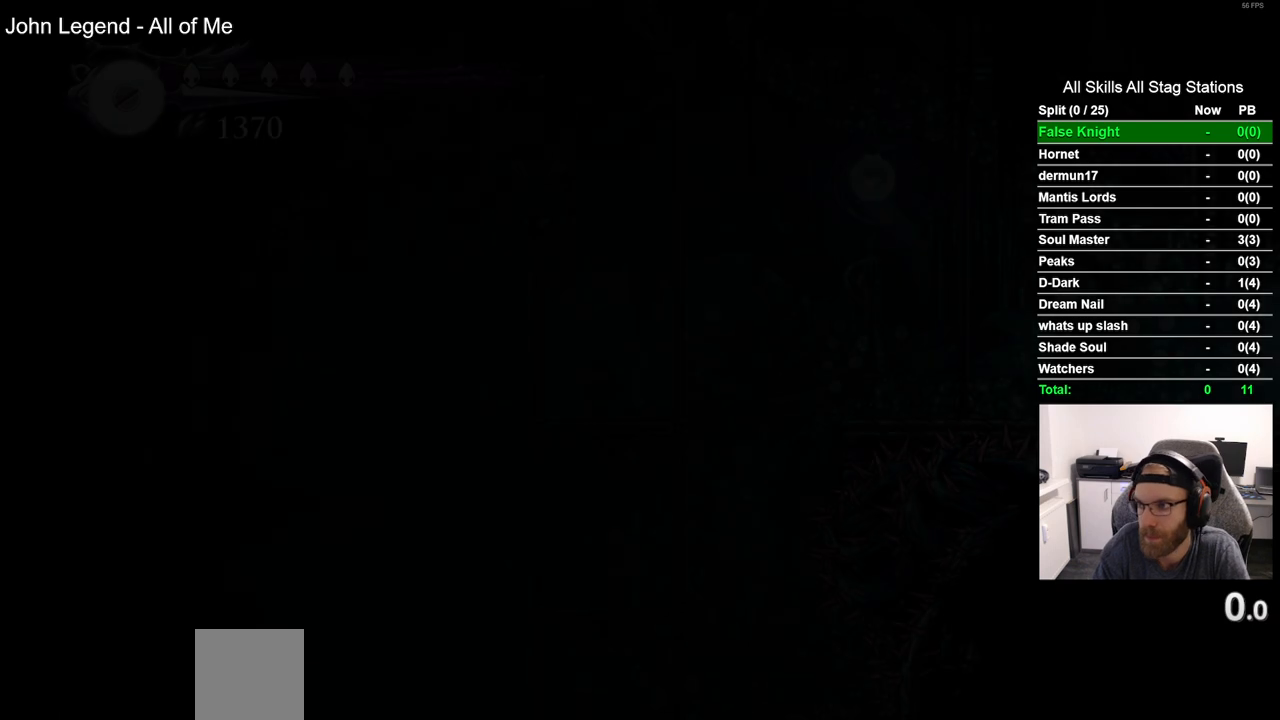
{"buttons": ["DPAD_LEFT"], "left_stick": "center", "right_stick": "center", "events": [[67, "DPAD_LEFT", "down"]]}
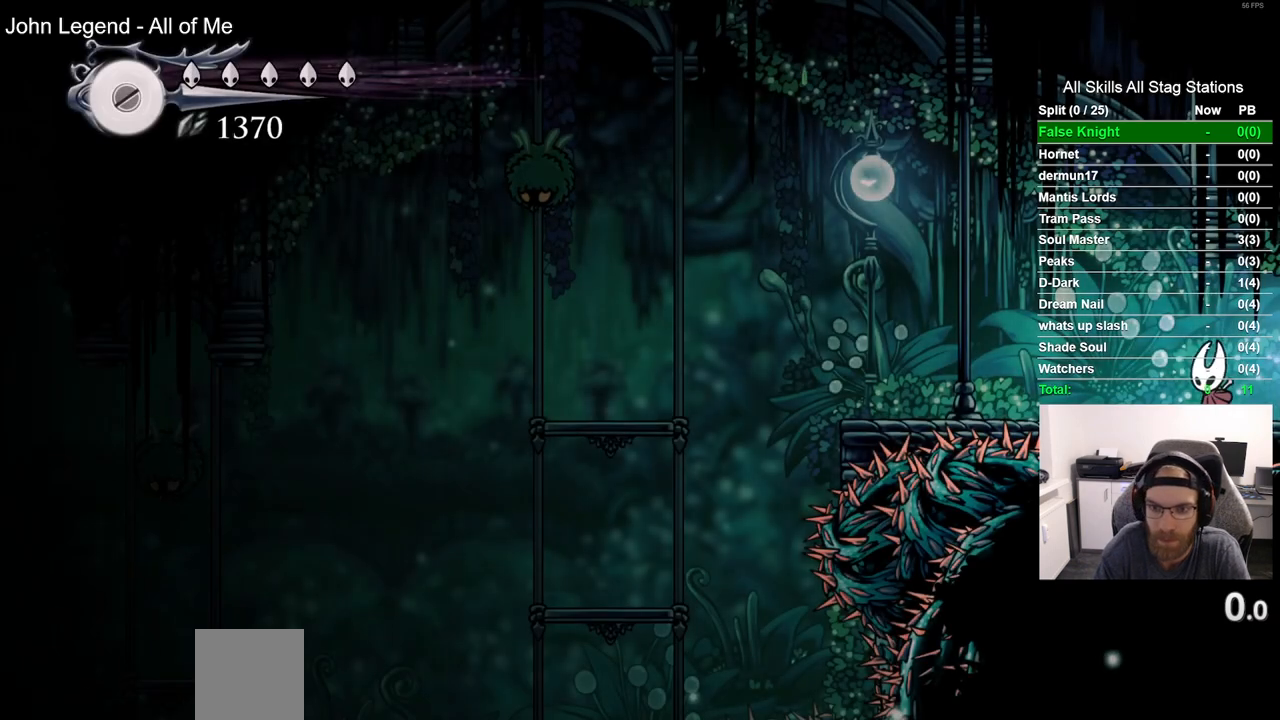
{"buttons": ["DPAD_LEFT"], "left_stick": "center", "right_stick": "center", "events": []}
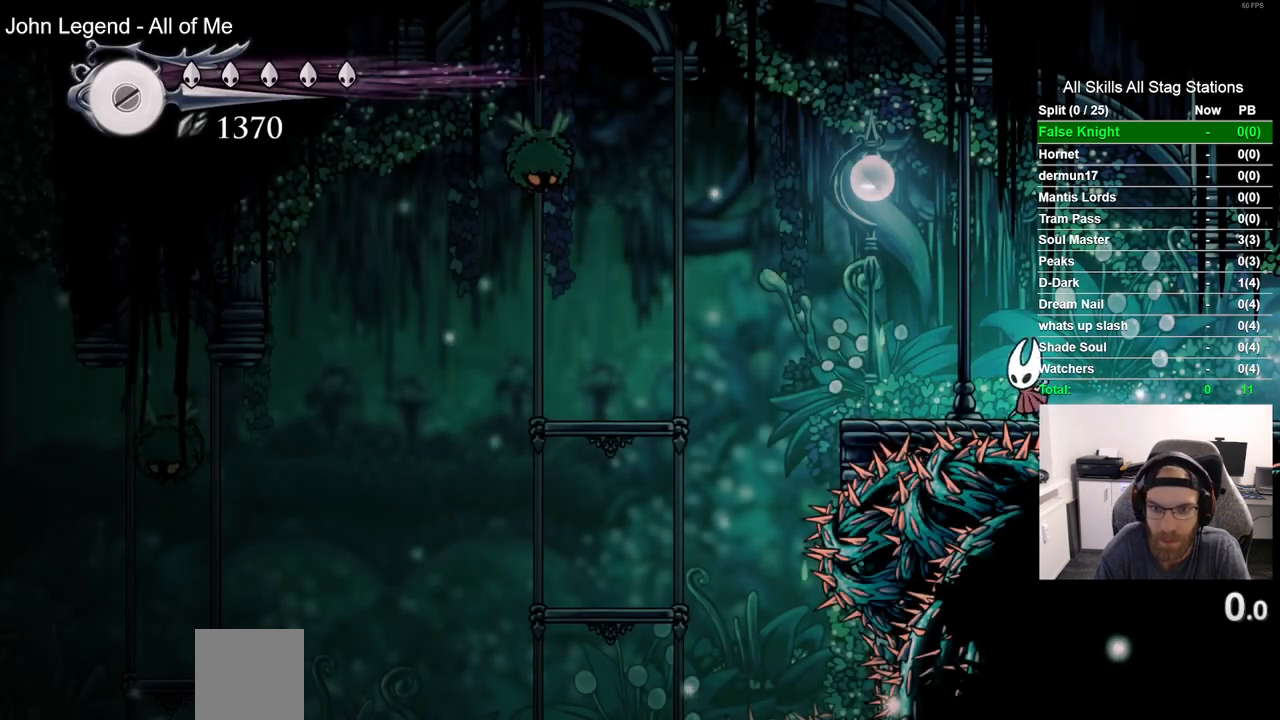
{"buttons": ["CROSS", "DPAD_LEFT"], "left_stick": "center", "right_stick": "center", "events": [[383, "CROSS", "down"]]}
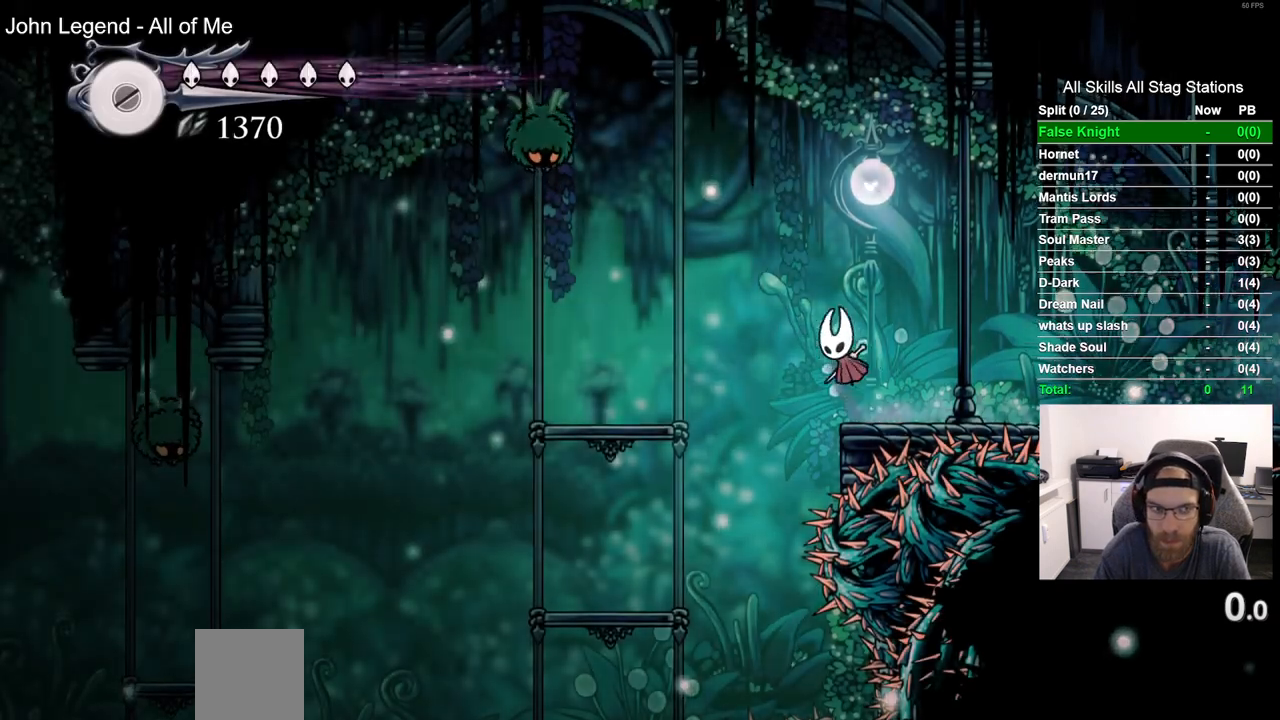
{"buttons": ["DPAD_LEFT"], "left_stick": "center", "right_stick": "center", "events": [[50, "CROSS", "up"]]}
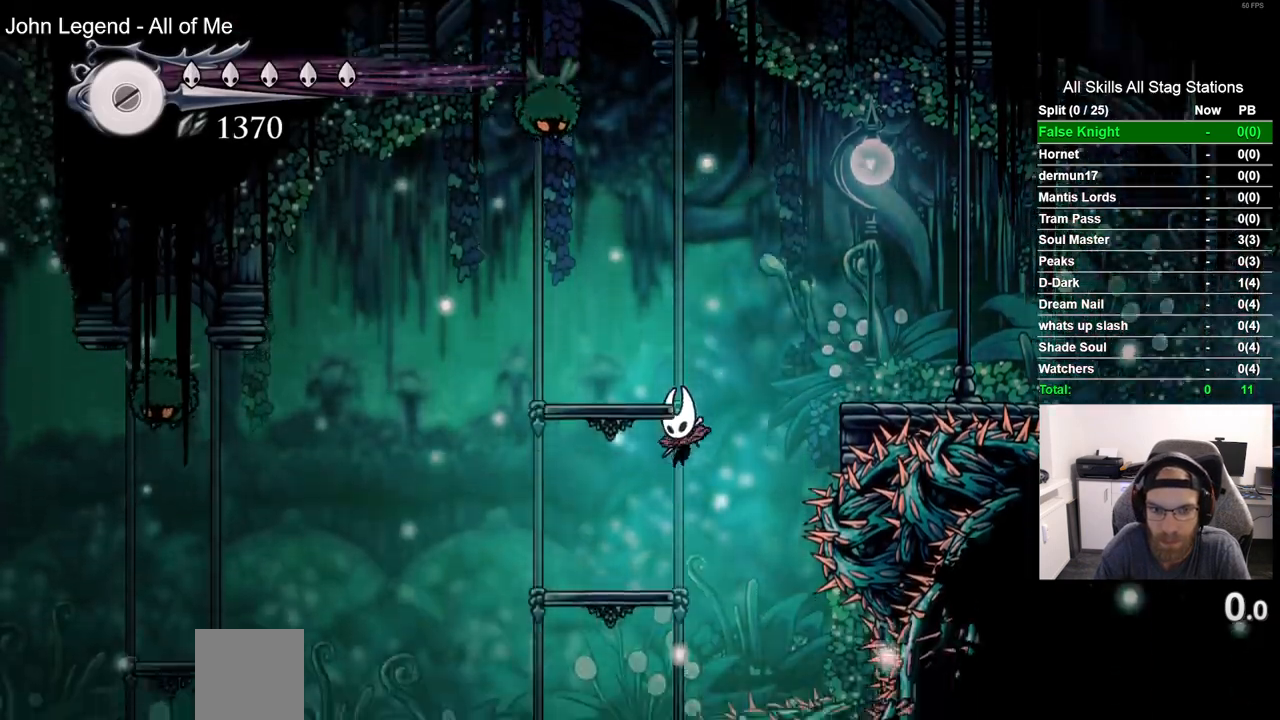
{"buttons": ["R2", "DPAD_LEFT"], "left_stick": "center", "right_stick": "center", "events": [[433, "R2", "down"]]}
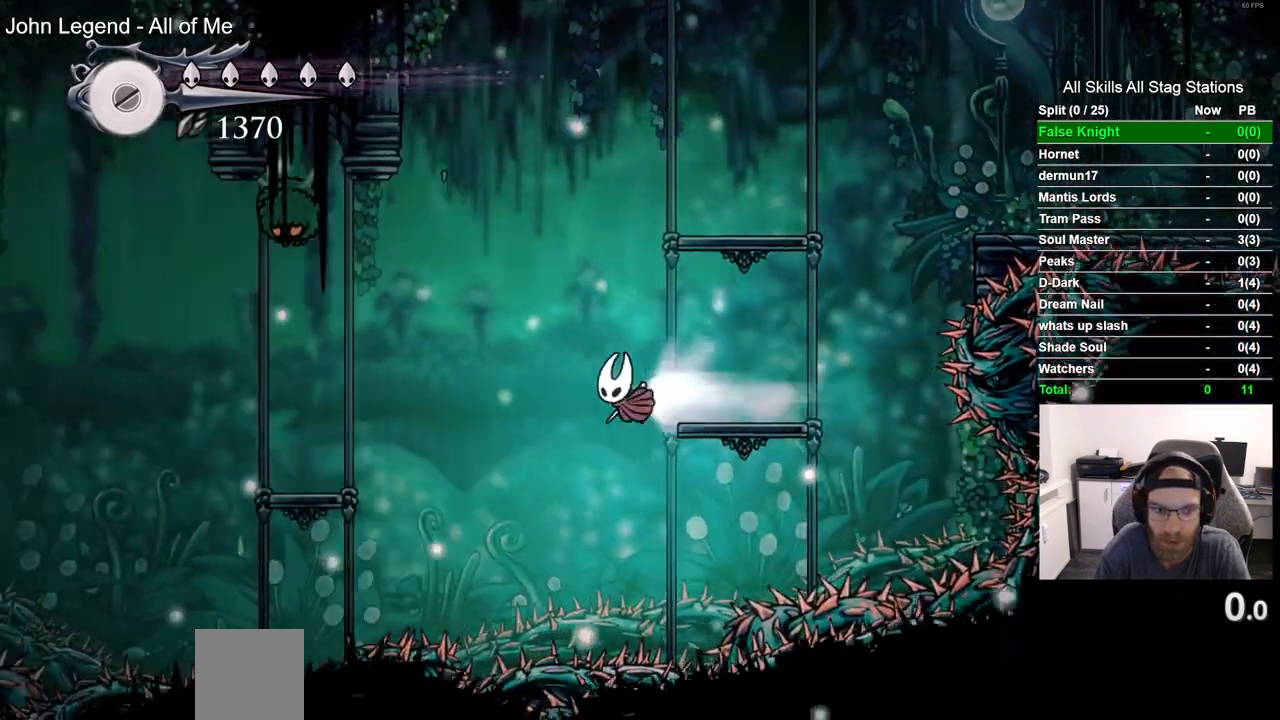
{"buttons": ["DPAD_LEFT"], "left_stick": "center", "right_stick": "center", "events": [[117, "R2", "up"]]}
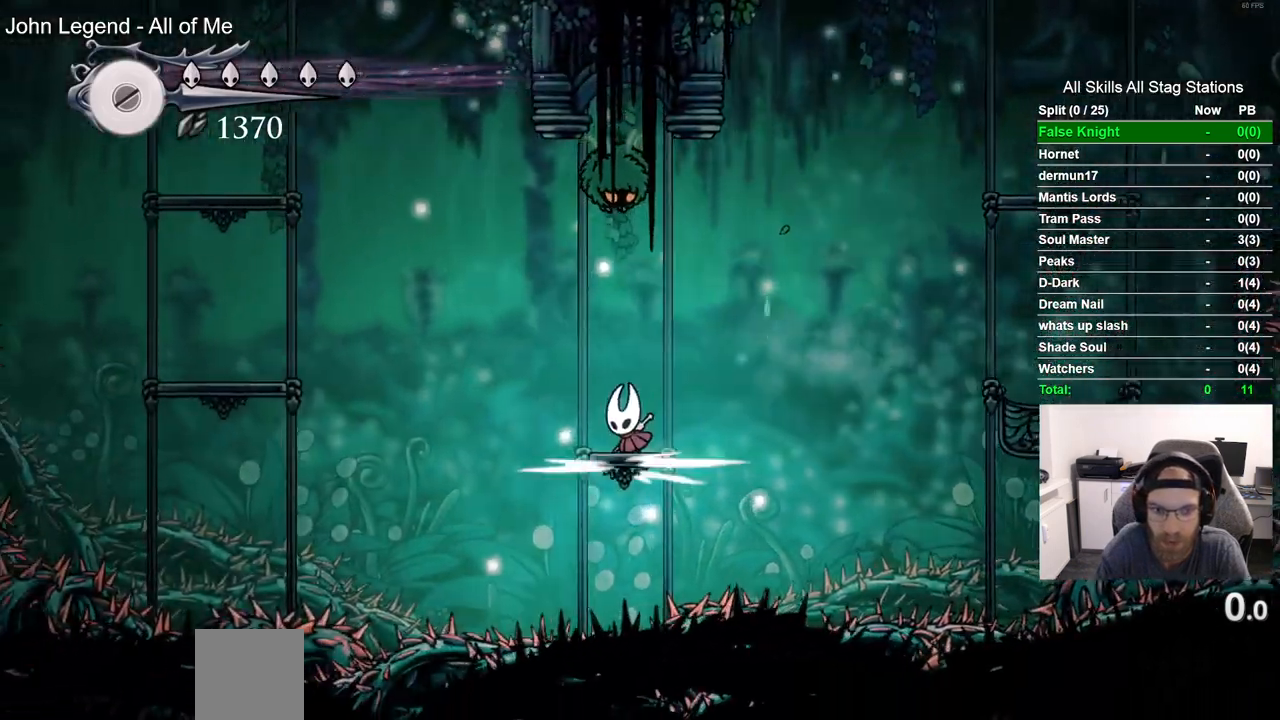
{"buttons": ["CROSS", "DPAD_LEFT"], "left_stick": "center", "right_stick": "center", "events": [[117, "CROSS", "down"], [417, "CROSS", "up"], [483, "CROSS", "down"]]}
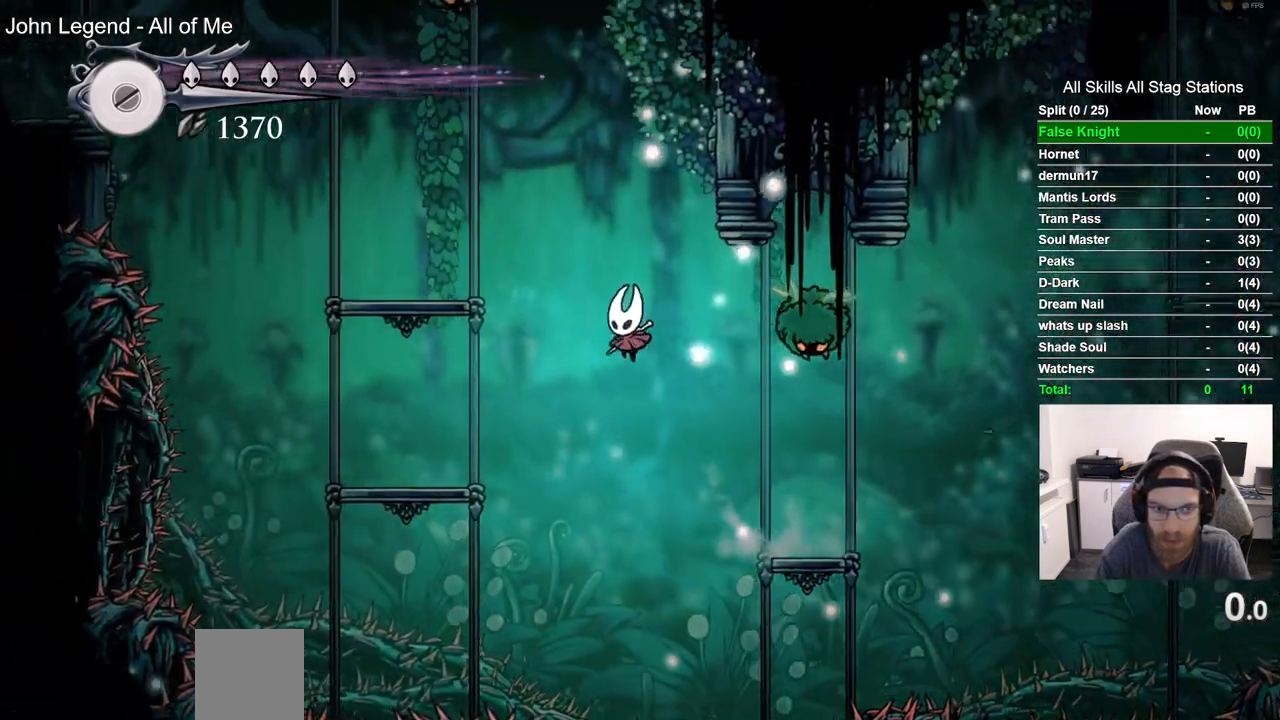
{"buttons": ["DPAD_LEFT"], "left_stick": "center", "right_stick": "center", "events": [[300, "CROSS", "up"]]}
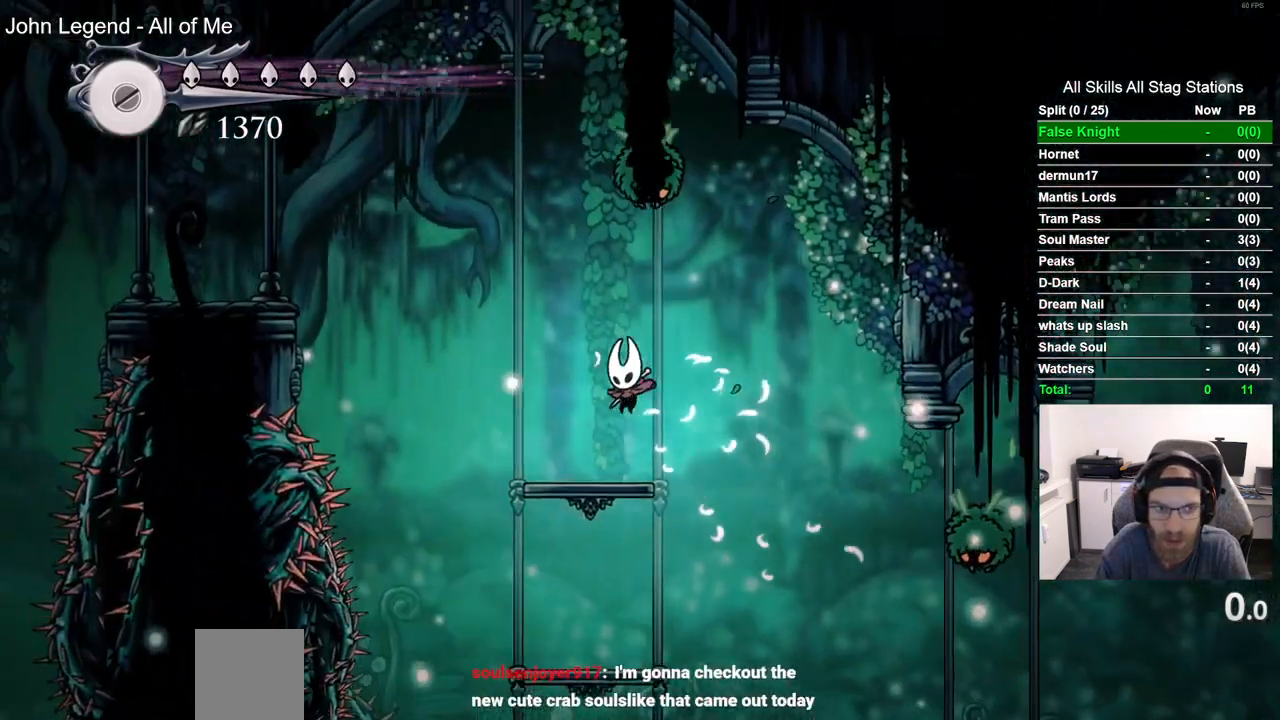
{"buttons": ["CROSS", "DPAD_LEFT"], "left_stick": "center", "right_stick": "center", "events": [[200, "CROSS", "down"], [400, "CROSS", "up"], [467, "CROSS", "down"]]}
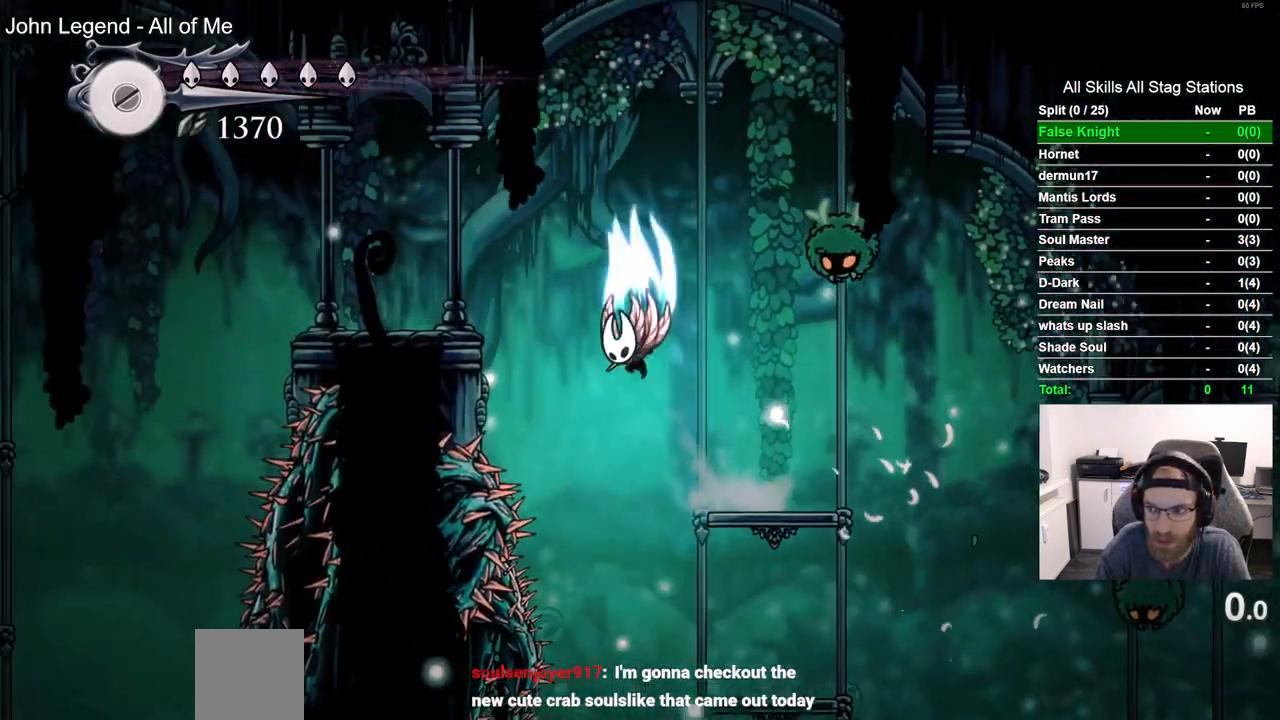
{"buttons": ["DPAD_LEFT"], "left_stick": "center", "right_stick": "center", "events": [[333, "CROSS", "up"]]}
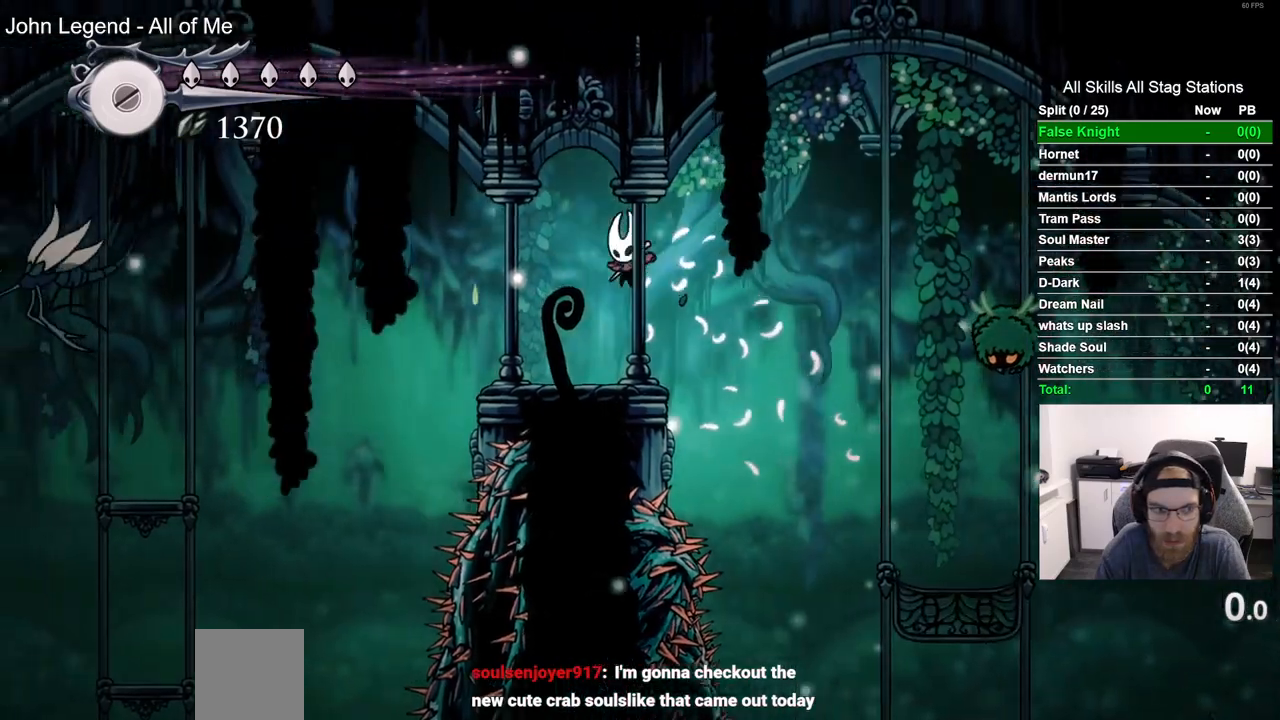
{"buttons": ["R1", "DPAD_LEFT"], "left_stick": "center", "right_stick": "center", "events": [[233, "CROSS", "down"], [400, "CROSS", "up"], [417, "R1", "down"]]}
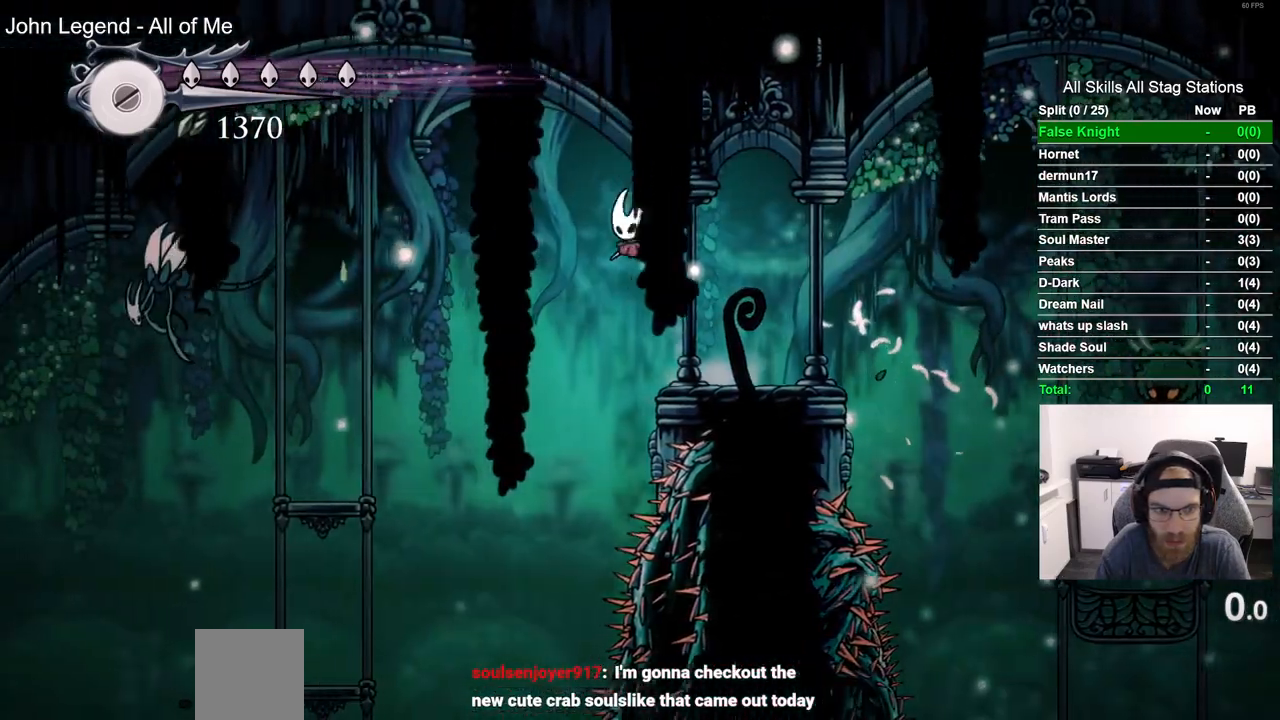
{"buttons": ["DPAD_LEFT"], "left_stick": "center", "right_stick": "center", "events": [[50, "R1", "up"]]}
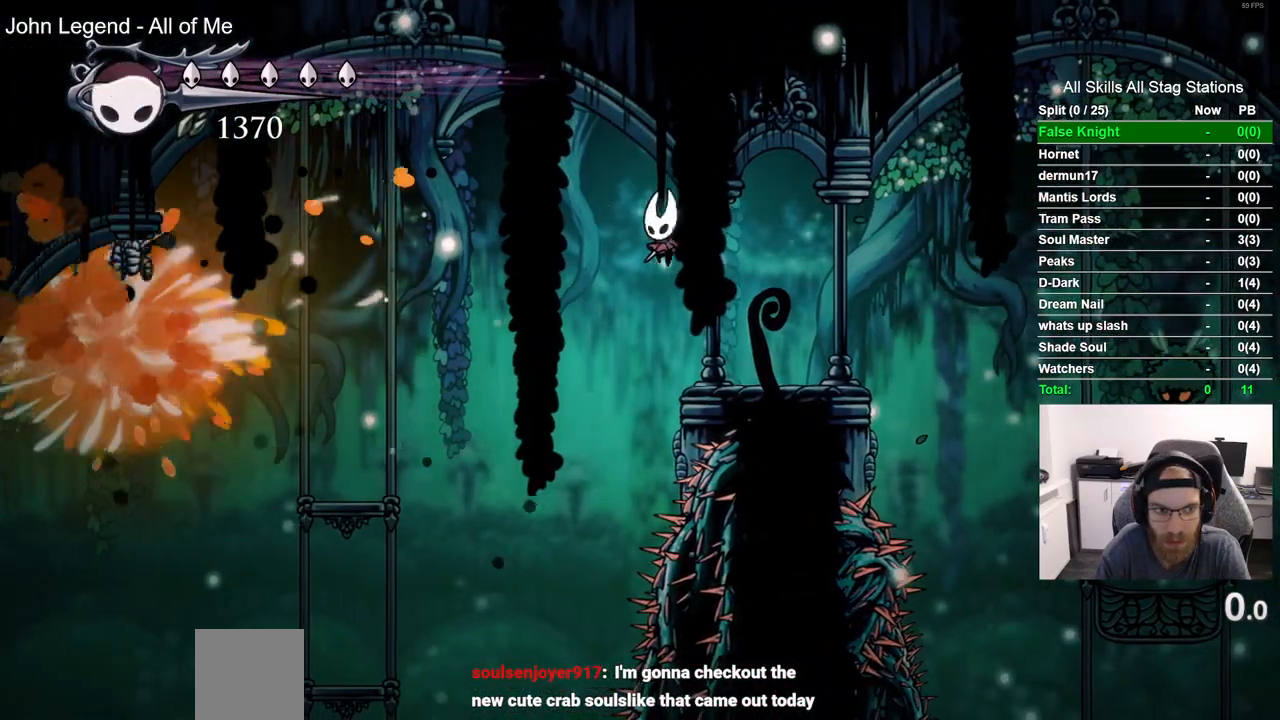
{"buttons": [], "left_stick": "center", "right_stick": "center", "events": [[33, "R2", "down"], [217, "R2", "up"], [333, "DPAD_LEFT", "up"]]}
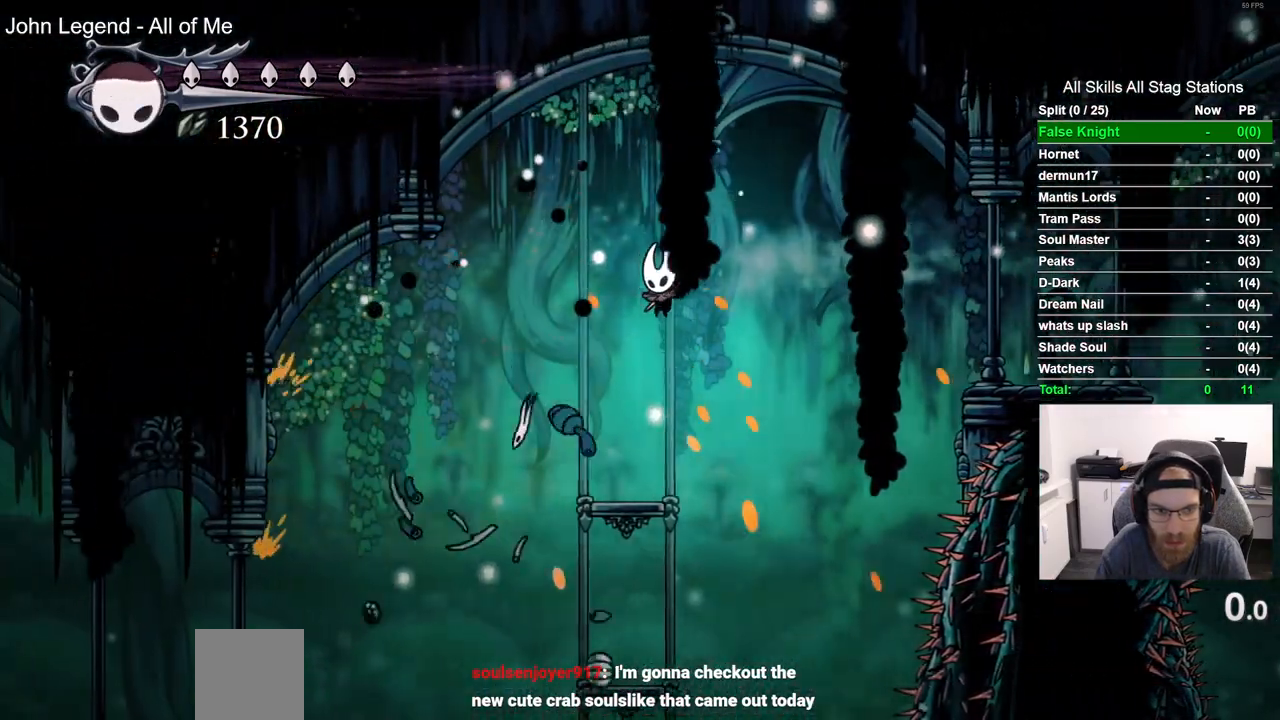
{"buttons": ["CROSS", "DPAD_LEFT"], "left_stick": "center", "right_stick": "center", "events": [[150, "DPAD_LEFT", "down"], [367, "CROSS", "down"]]}
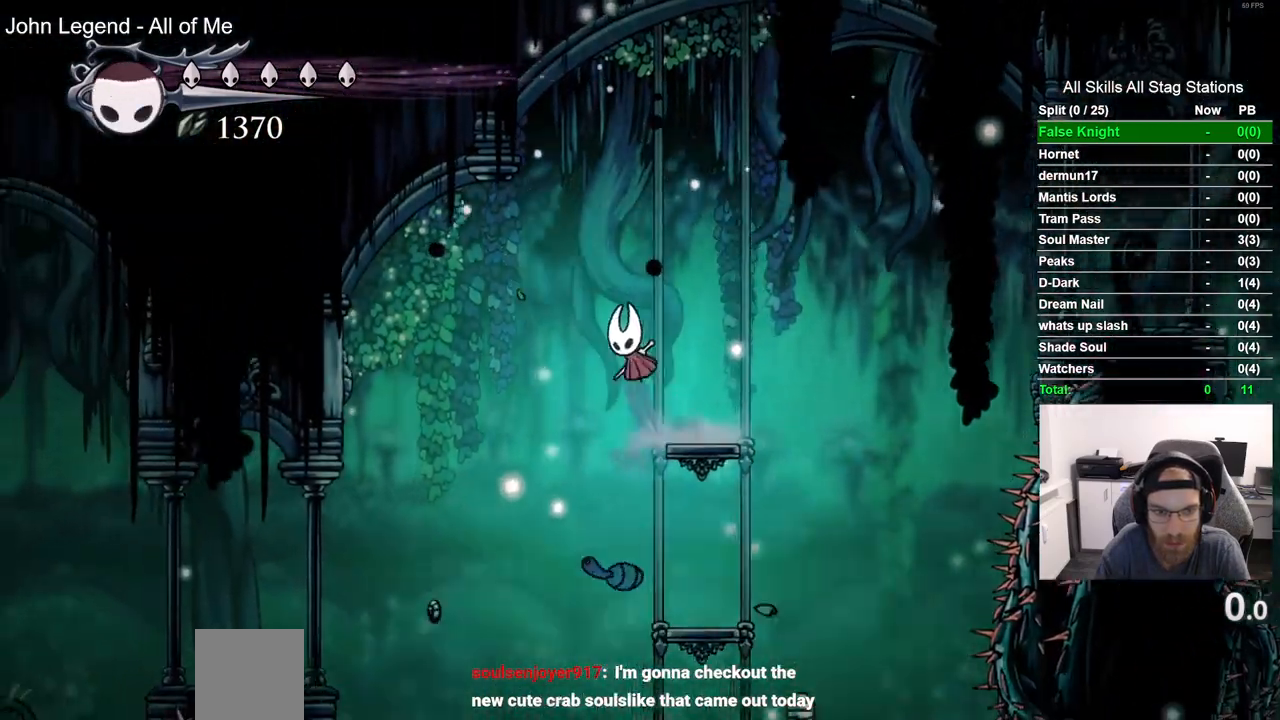
{"buttons": ["CROSS", "DPAD_LEFT"], "left_stick": "center", "right_stick": "center", "events": [[17, "CROSS", "up"], [500, "CROSS", "down"]]}
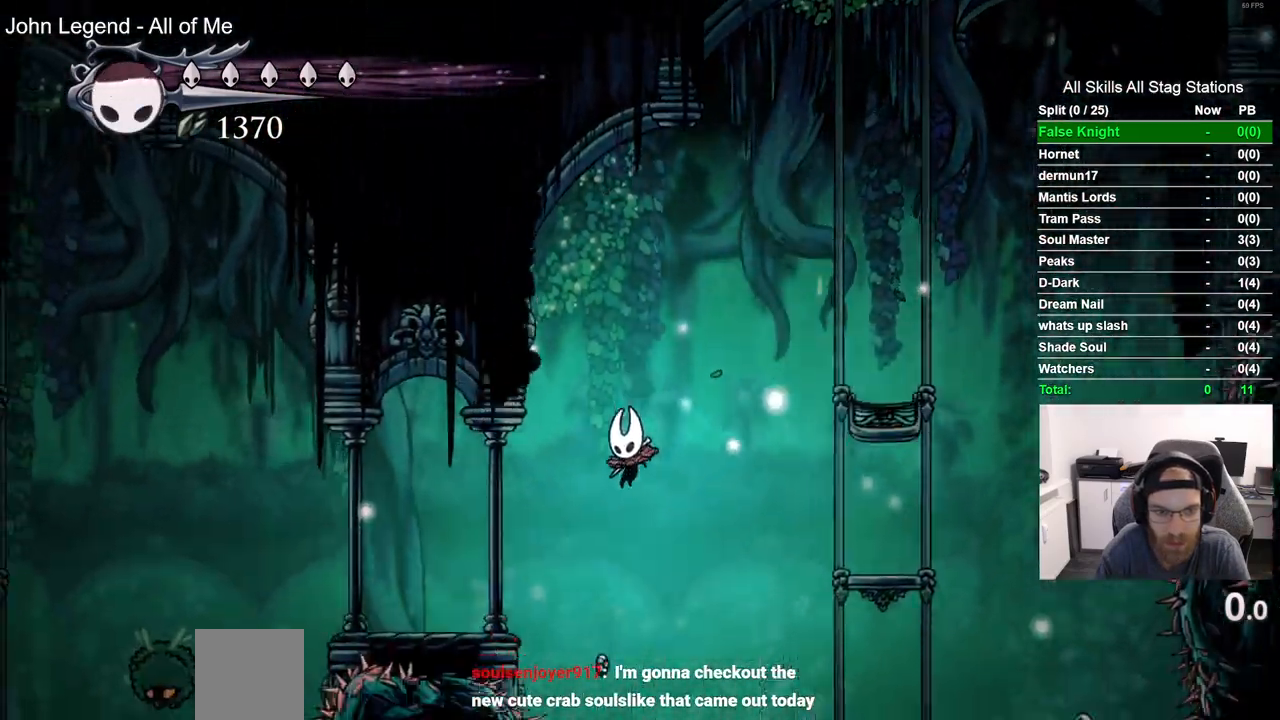
{"buttons": ["DPAD_LEFT"], "left_stick": "center", "right_stick": "center", "events": [[200, "CROSS", "up"]]}
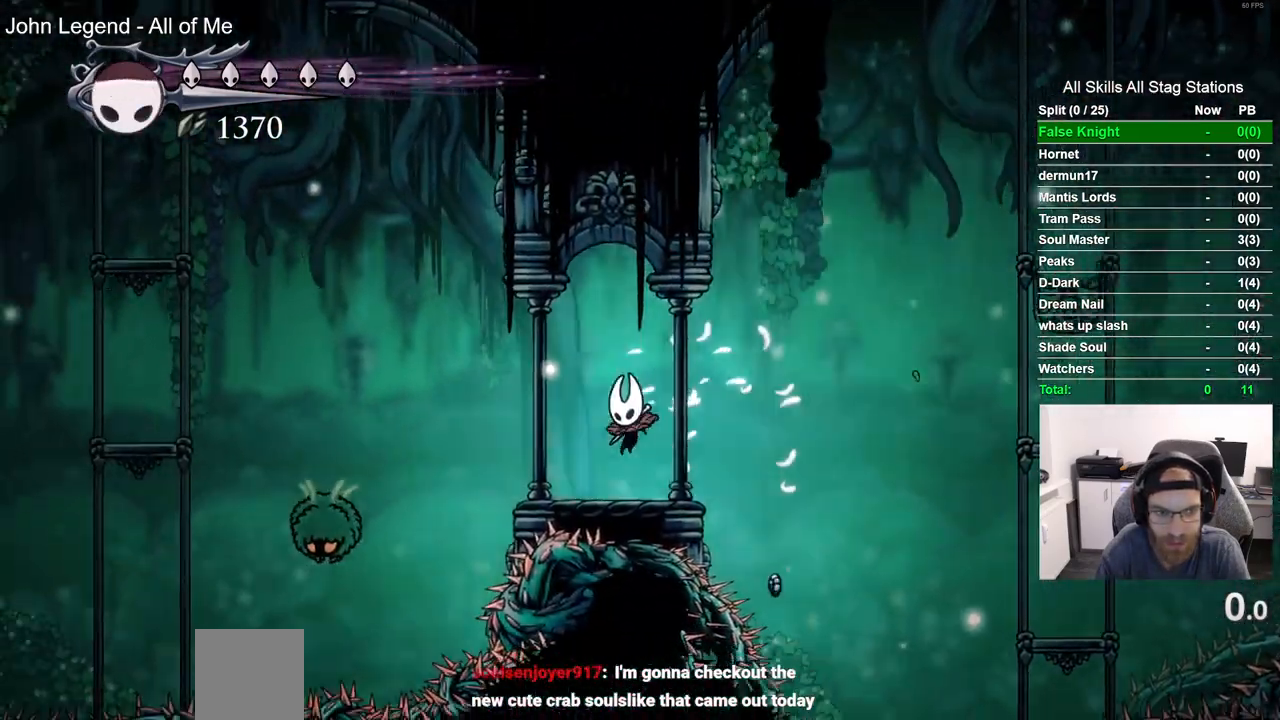
{"buttons": ["DPAD_LEFT"], "left_stick": "center", "right_stick": "center", "events": [[67, "DPAD_LEFT", "up"], [433, "DPAD_LEFT", "down"]]}
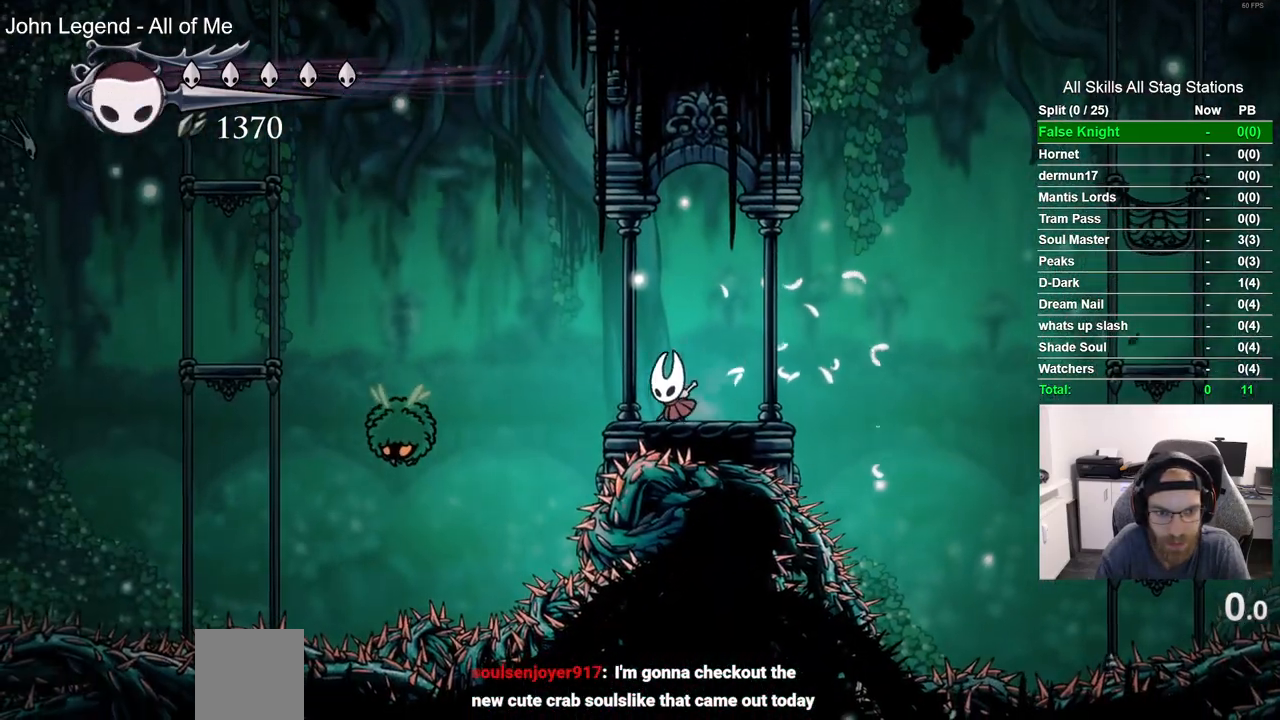
{"buttons": [], "left_stick": "center", "right_stick": "center", "events": [[83, "DPAD_LEFT", "up"], [133, "CROSS", "down"], [233, "DPAD_RIGHT", "down"], [317, "CROSS", "up"], [450, "DPAD_RIGHT", "up"]]}